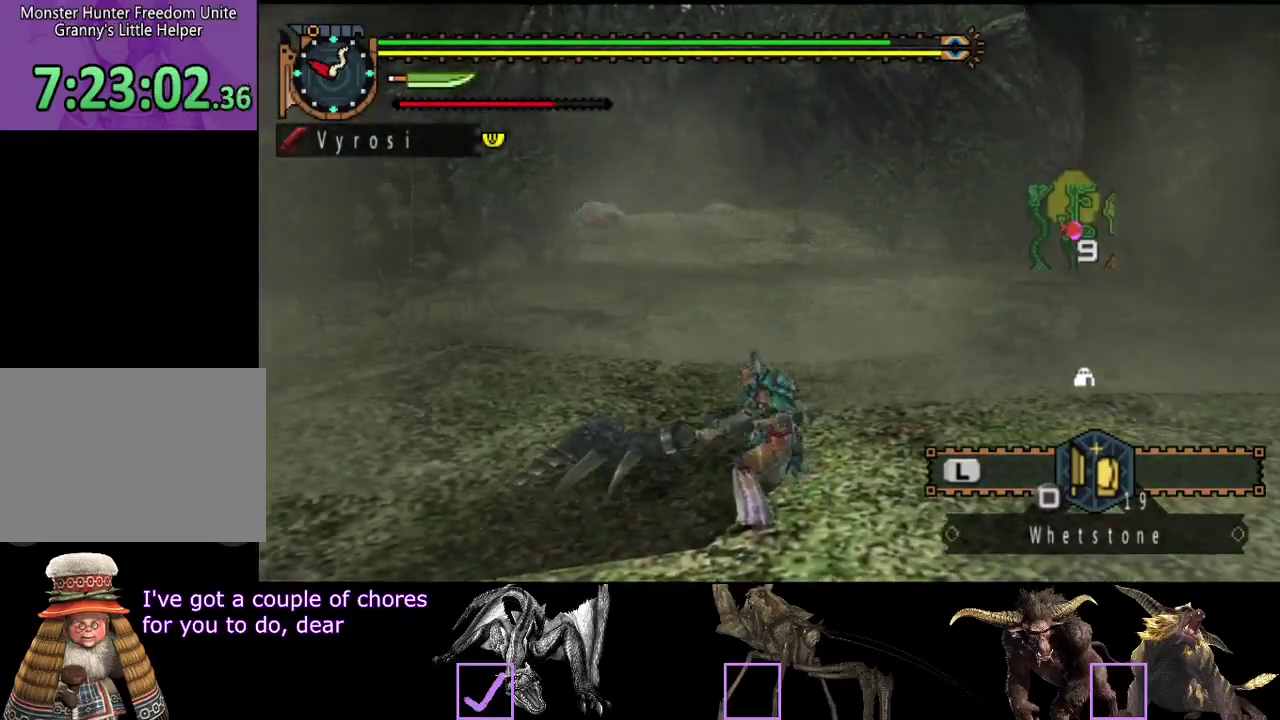
Gameplay with a controller (PlayStation layout); each line is a JSON object with the inputs held at the frame after it. "events" lists button and stick changes between this image and that frame as [ms after this image, input, new state], when the widget could be followed in between. Not read: L1 L2 L3 R1 R2 R3.
{"buttons": [], "left_stick": "center", "right_stick": "left", "events": [[33, "TRIANGLE", "up"], [67, "CIRCLE", "up"], [367, "right_stick", "left"]]}
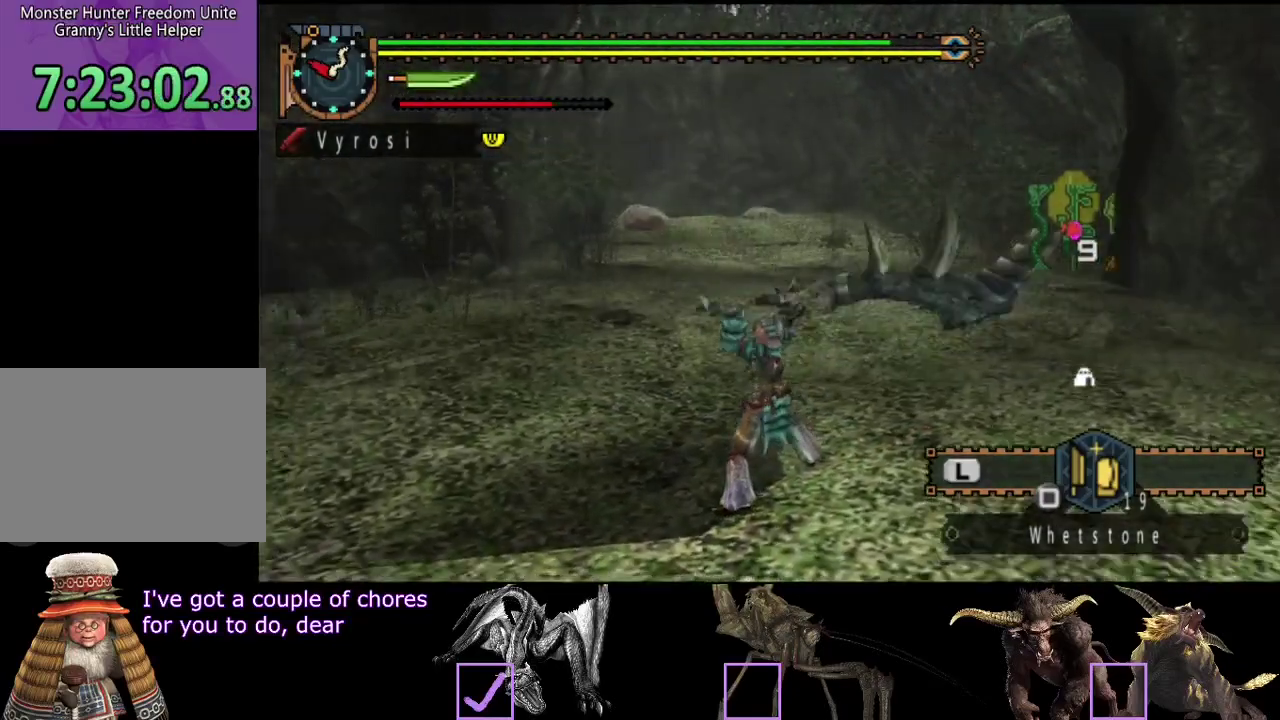
{"buttons": [], "left_stick": "center", "right_stick": "left", "events": [[150, "right_stick", "center"], [283, "right_stick", "left"]]}
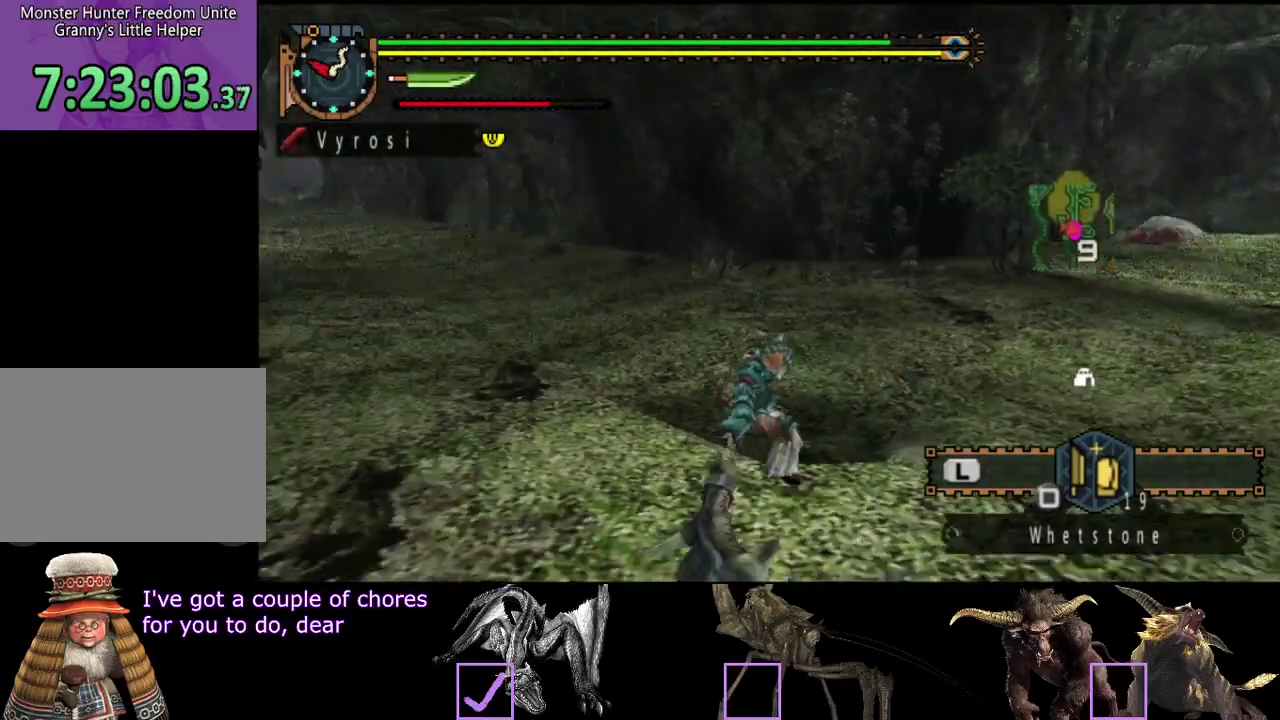
{"buttons": [], "left_stick": "center", "right_stick": "center", "events": [[83, "right_stick", "center"]]}
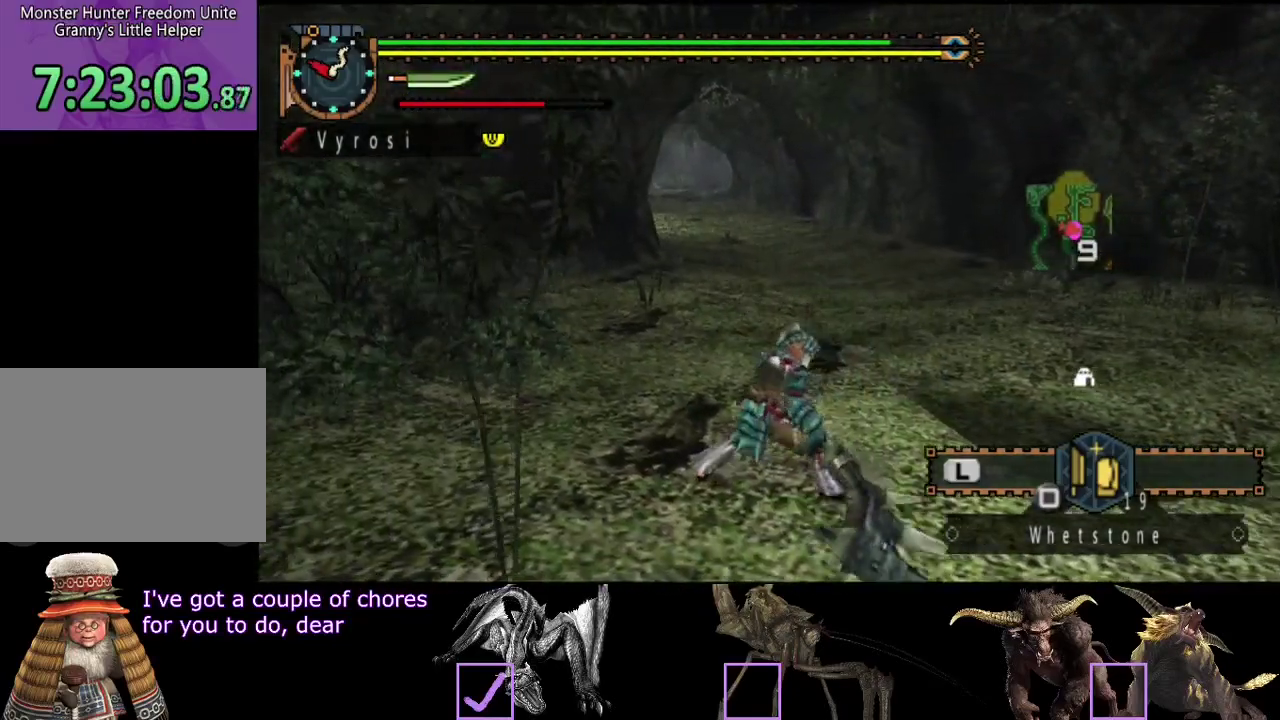
{"buttons": [], "left_stick": "up", "right_stick": "center", "events": [[17, "left_stick", "up"], [317, "SQUARE", "down"], [417, "SQUARE", "up"]]}
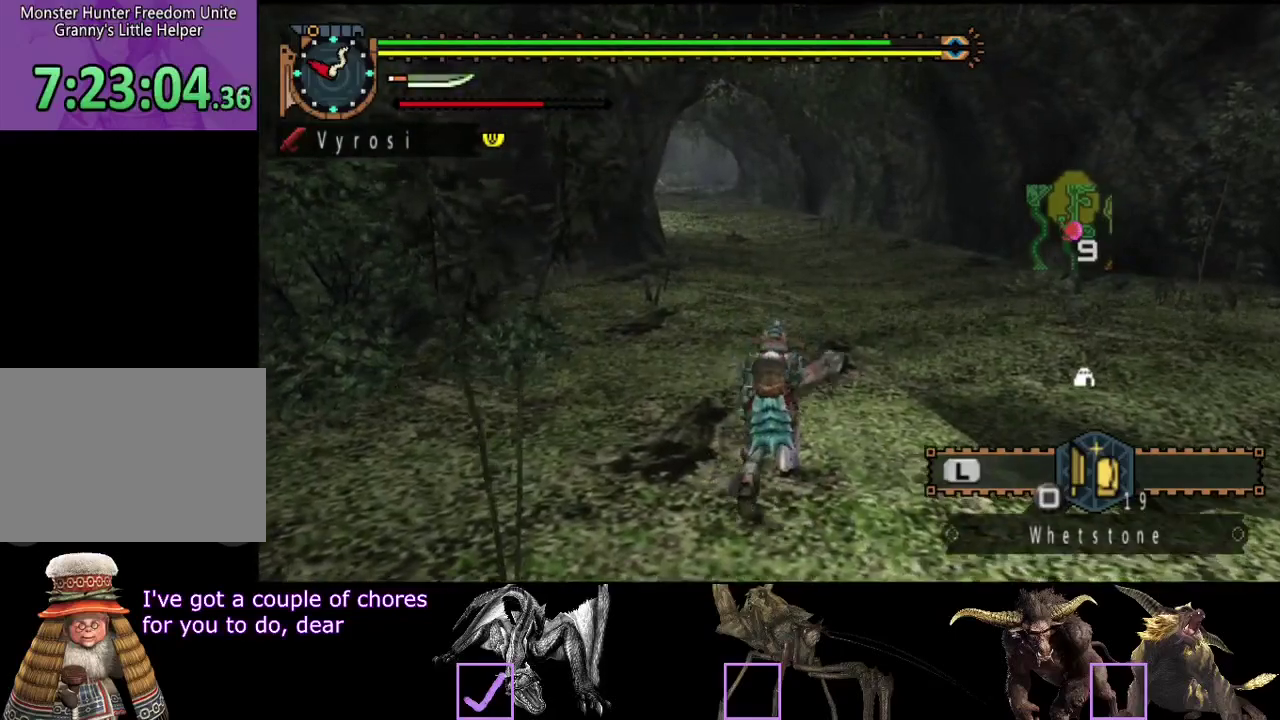
{"buttons": [], "left_stick": "center", "right_stick": "center", "events": [[17, "left_stick", "center"]]}
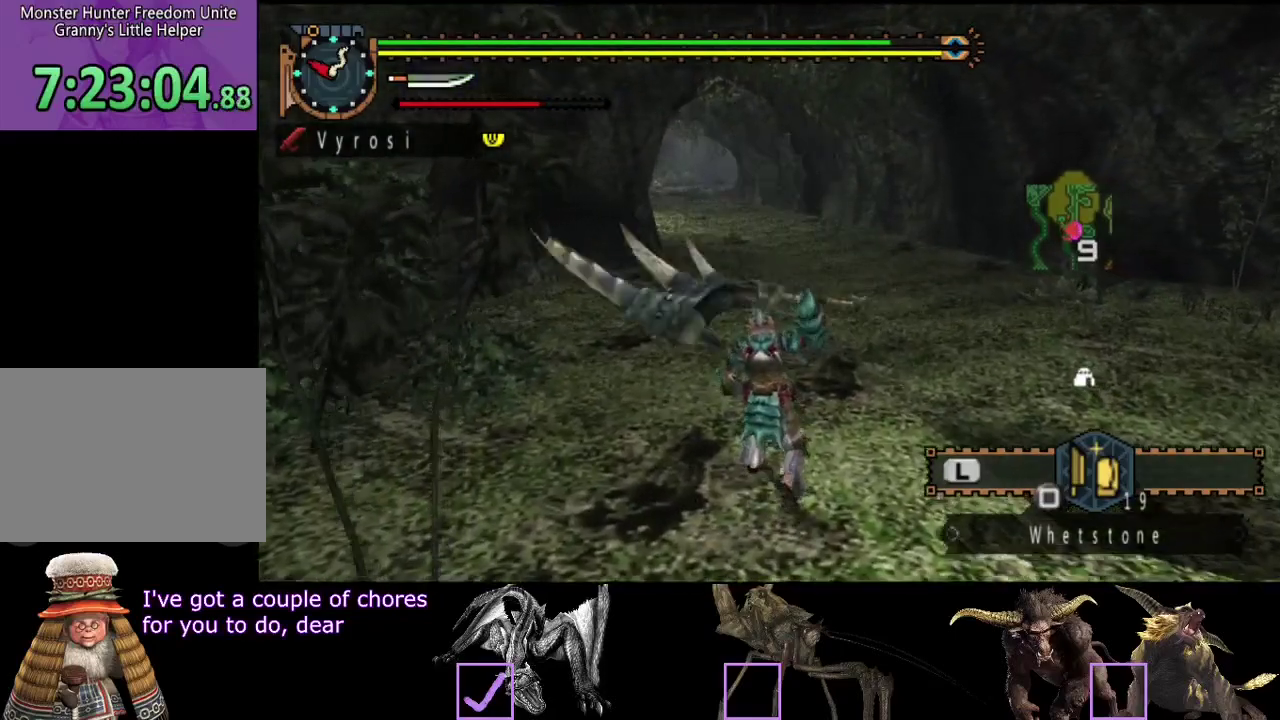
{"buttons": [], "left_stick": "up", "right_stick": "center", "events": [[317, "left_stick", "up"]]}
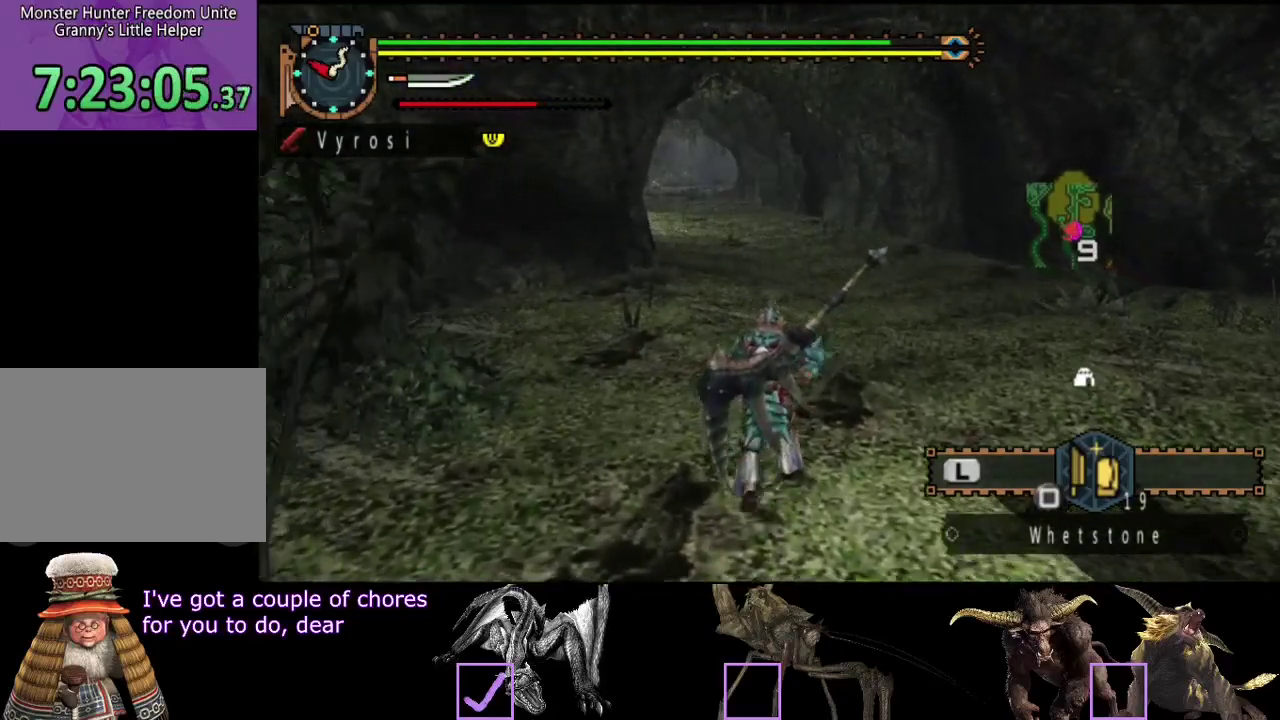
{"buttons": [], "left_stick": "up", "right_stick": "center", "events": []}
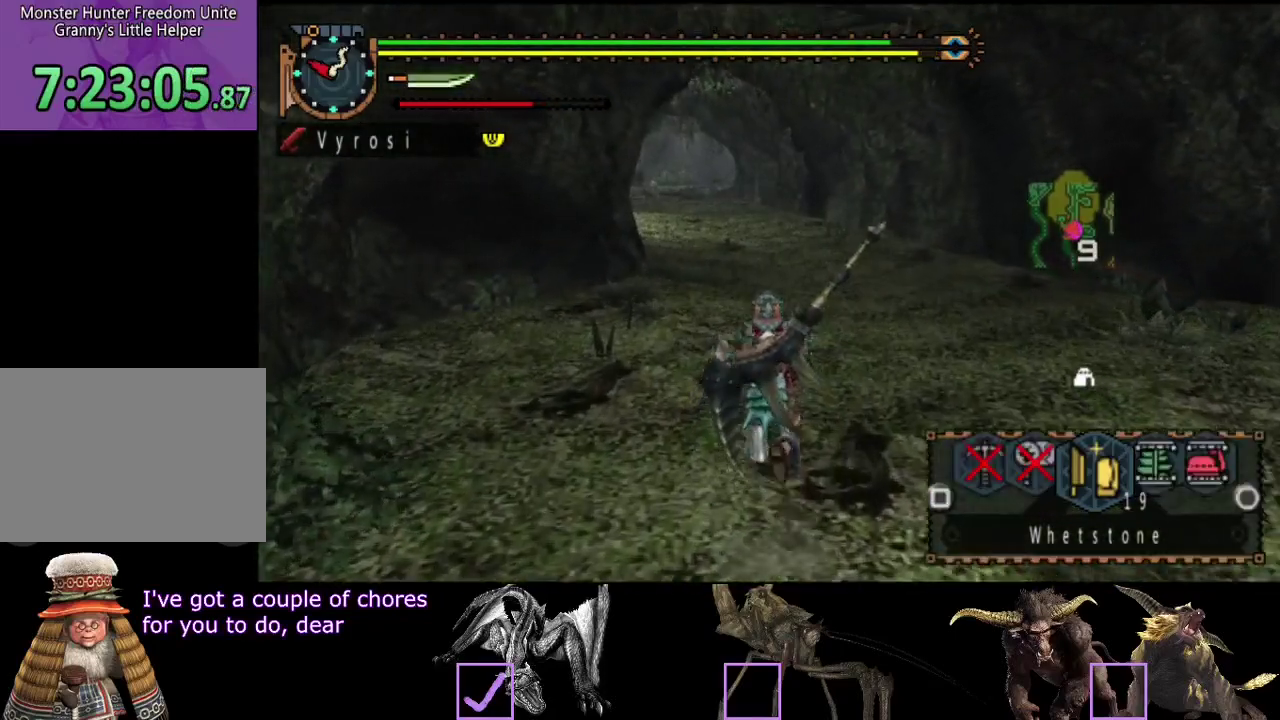
{"buttons": [], "left_stick": "up", "right_stick": "center", "events": []}
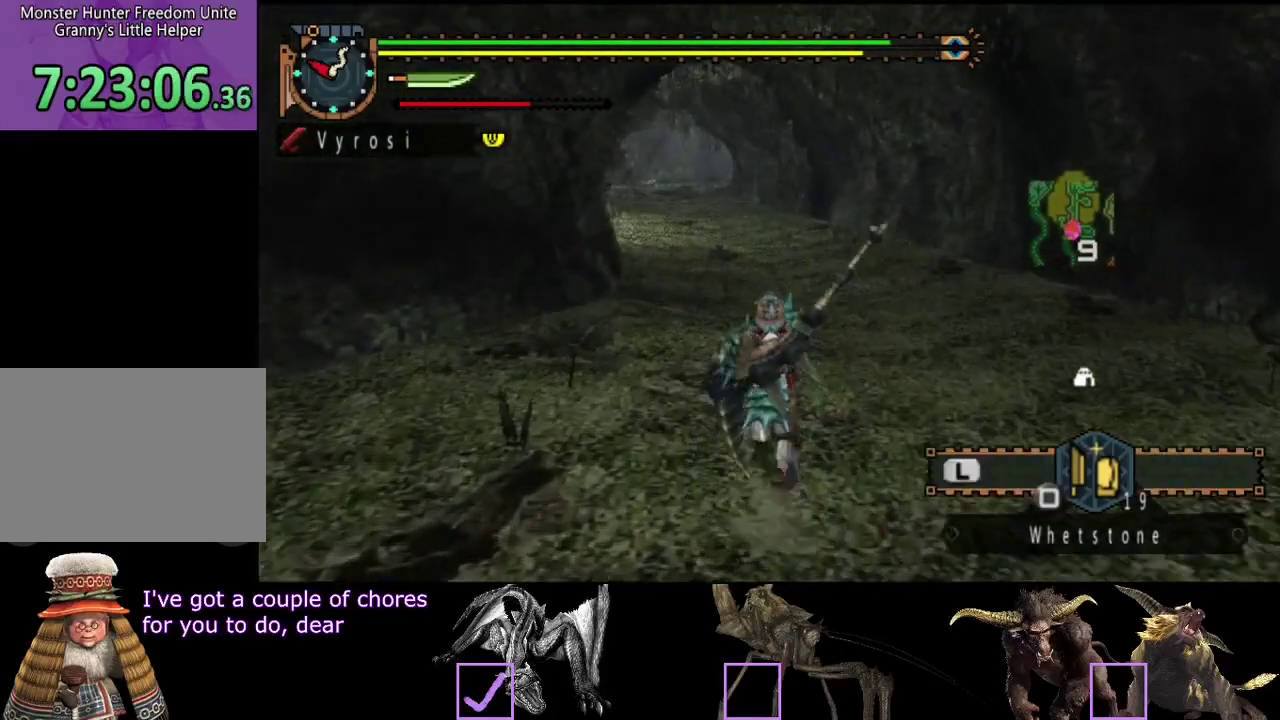
{"buttons": [], "left_stick": "up", "right_stick": "center", "events": []}
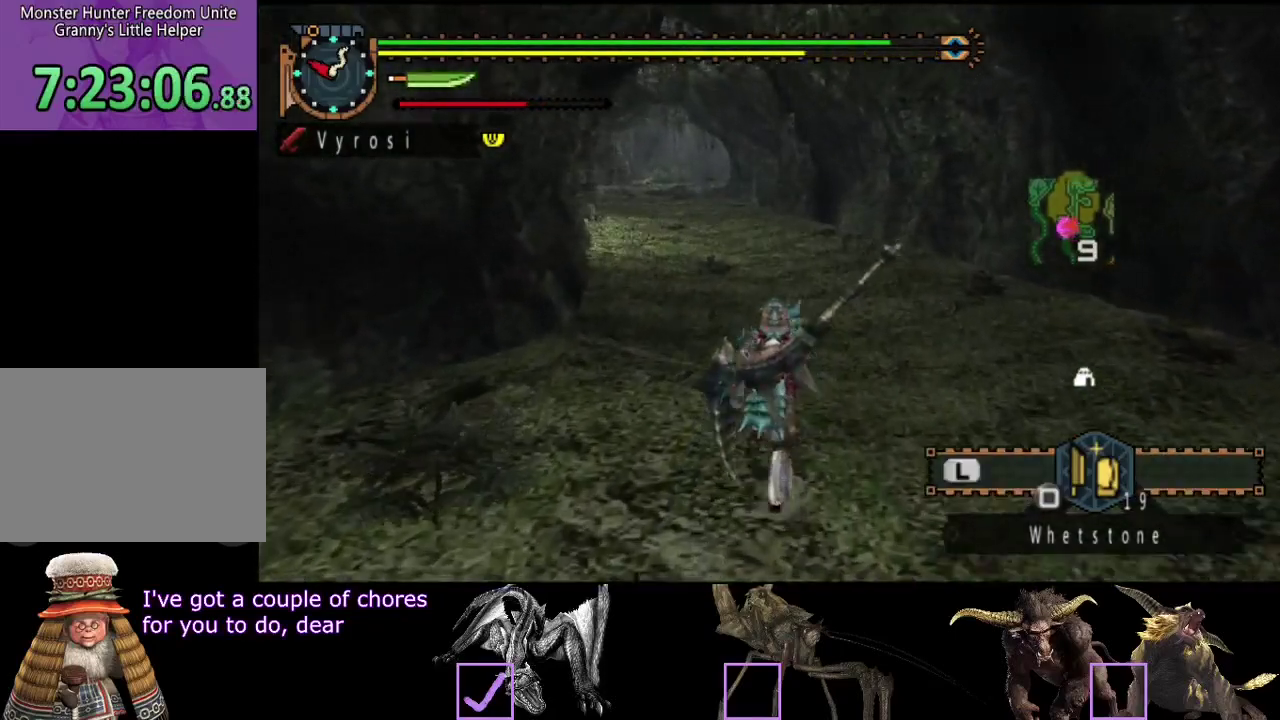
{"buttons": [], "left_stick": "up", "right_stick": "center", "events": []}
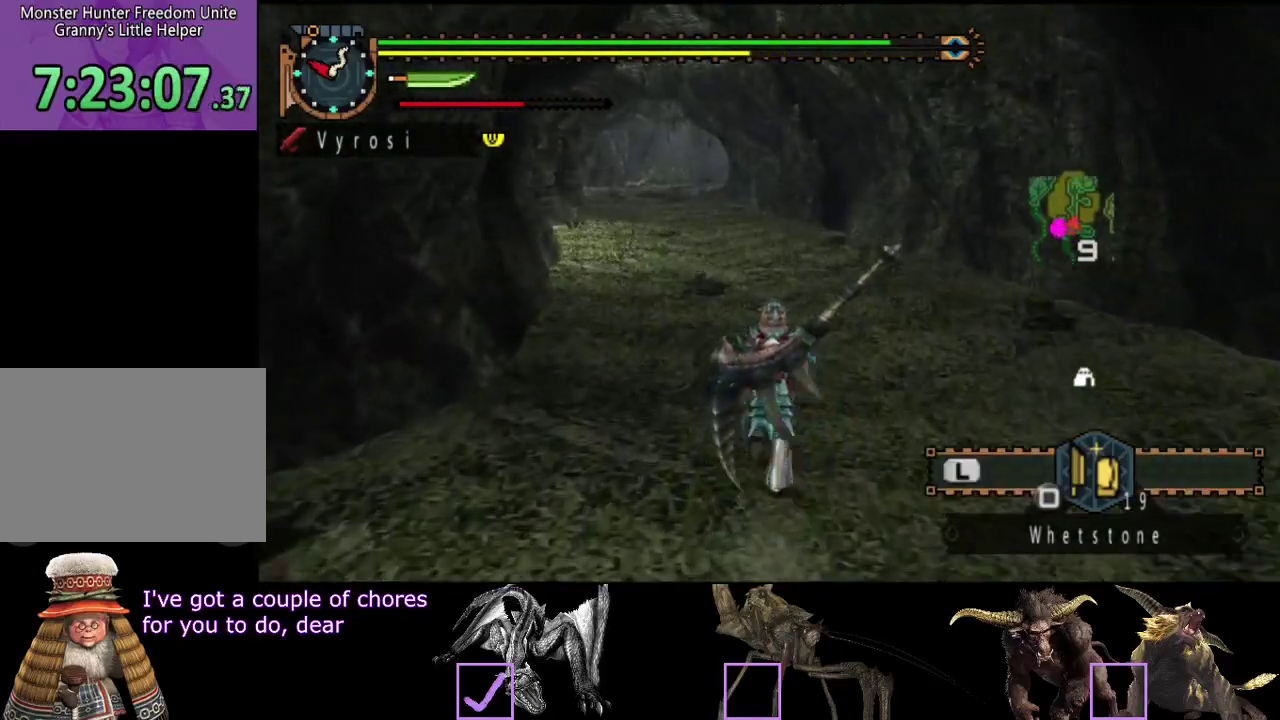
{"buttons": [], "left_stick": "up", "right_stick": "center", "events": []}
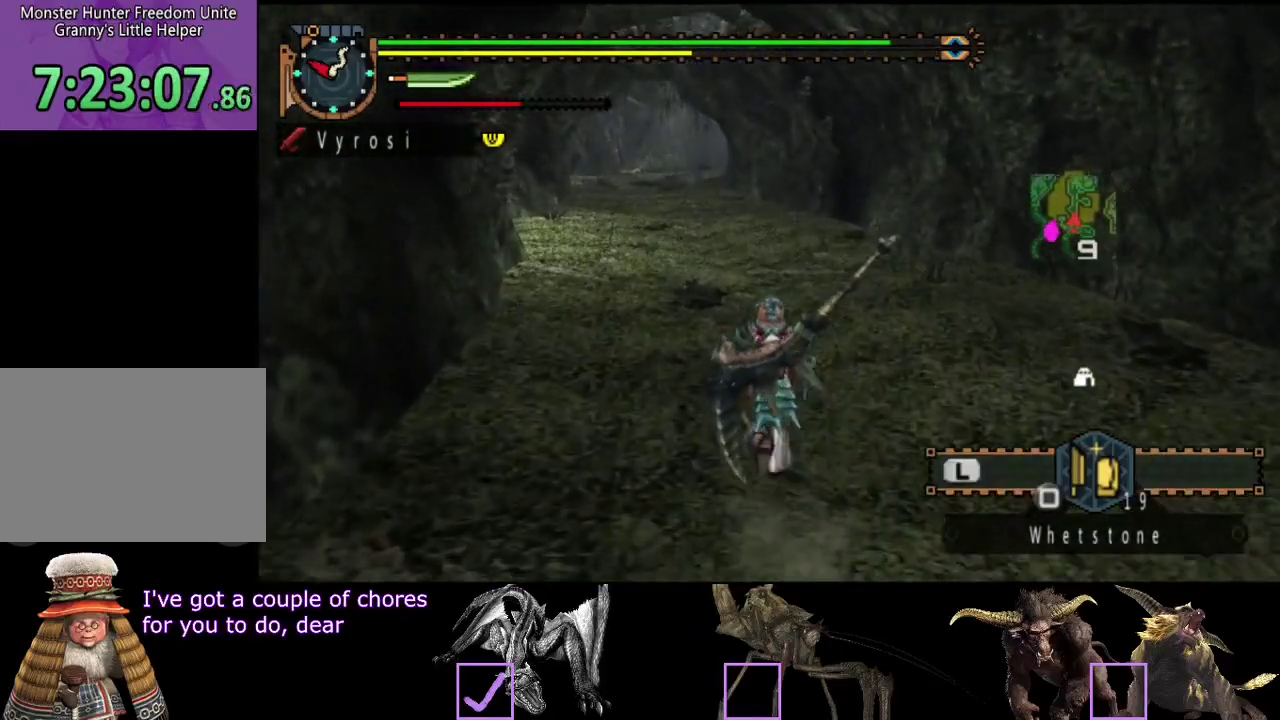
{"buttons": [], "left_stick": "up", "right_stick": "center", "events": []}
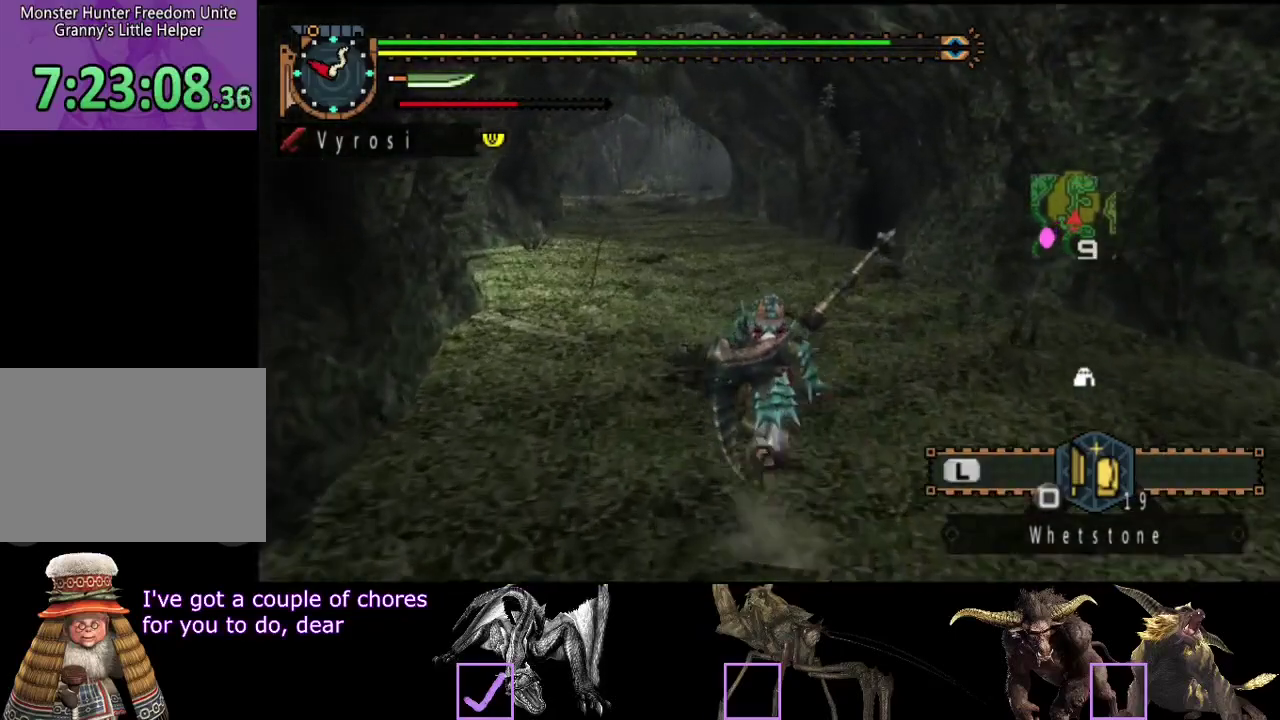
{"buttons": [], "left_stick": "up", "right_stick": "center", "events": []}
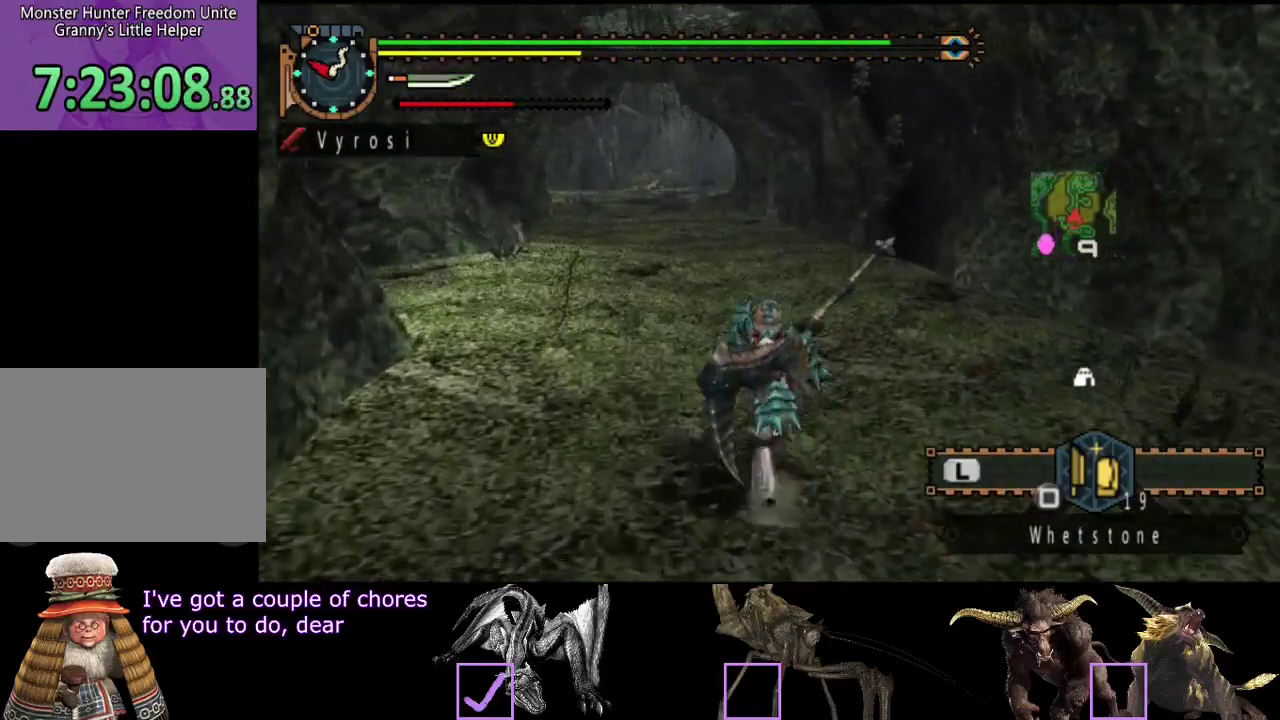
{"buttons": [], "left_stick": "up", "right_stick": "center", "events": []}
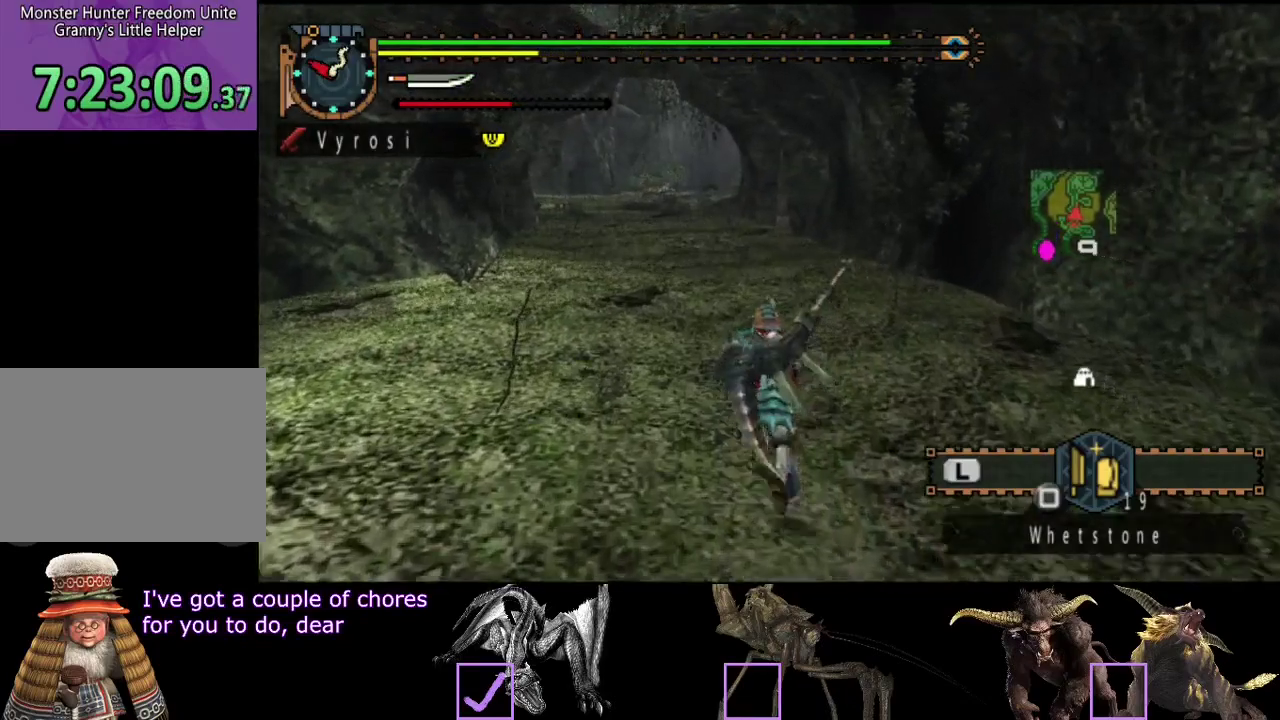
{"buttons": [], "left_stick": "up", "right_stick": "center", "events": []}
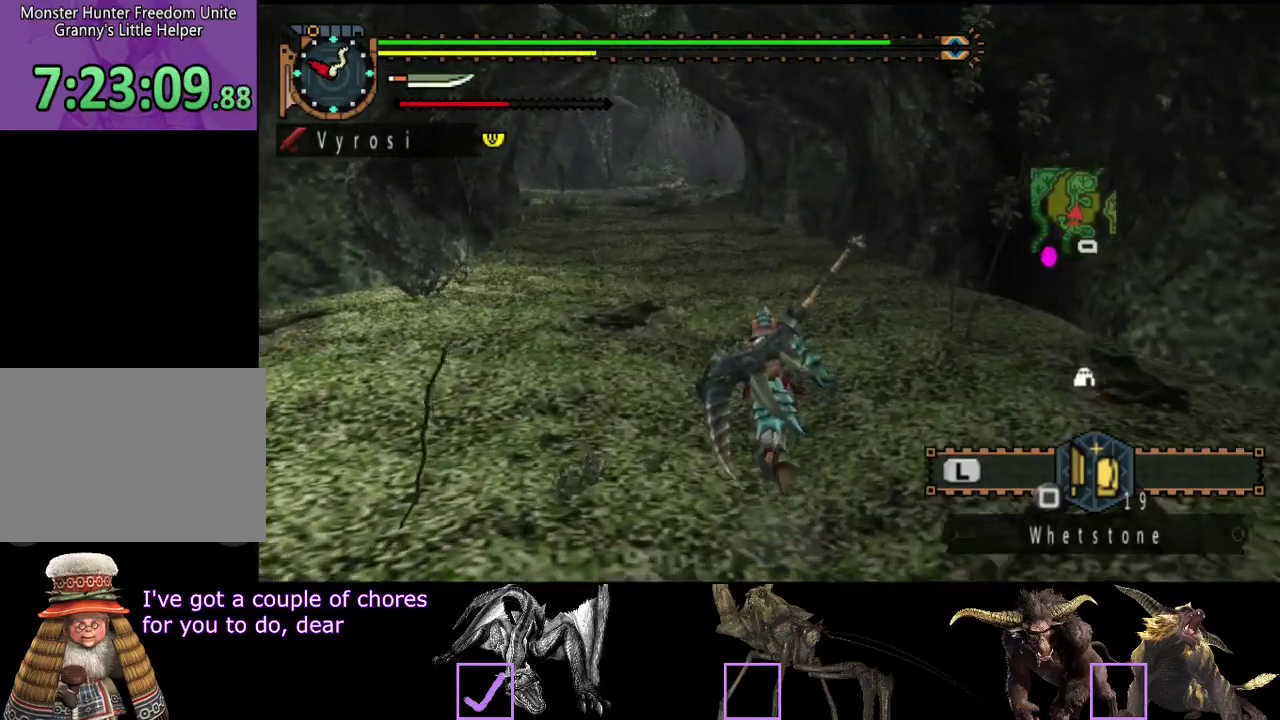
{"buttons": [], "left_stick": "up", "right_stick": "center", "events": []}
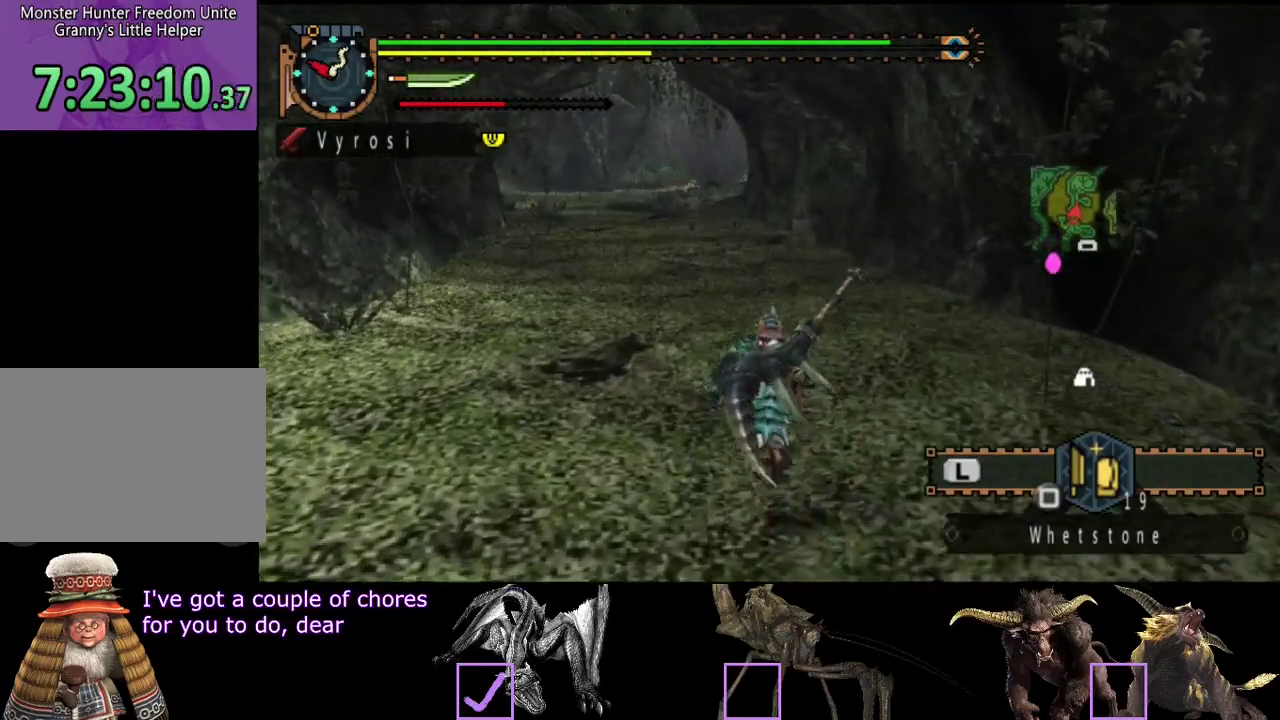
{"buttons": [], "left_stick": "up", "right_stick": "center", "events": []}
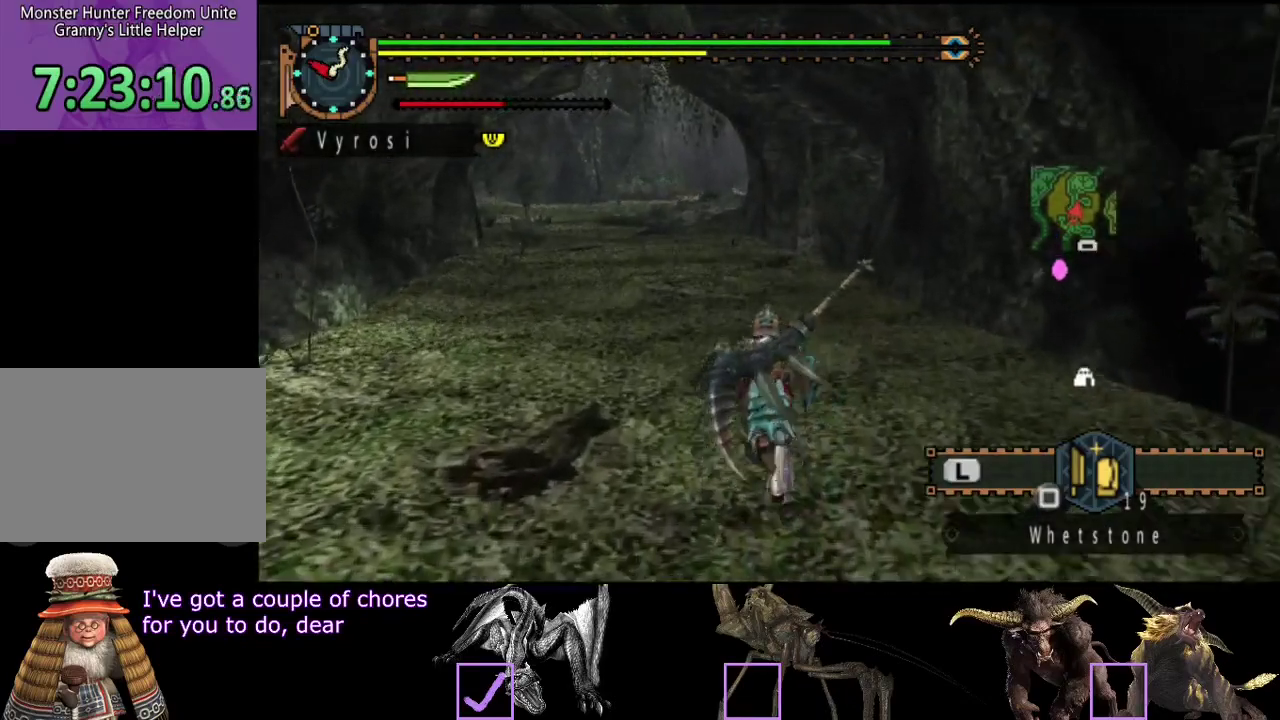
{"buttons": [], "left_stick": "up", "right_stick": "center", "events": []}
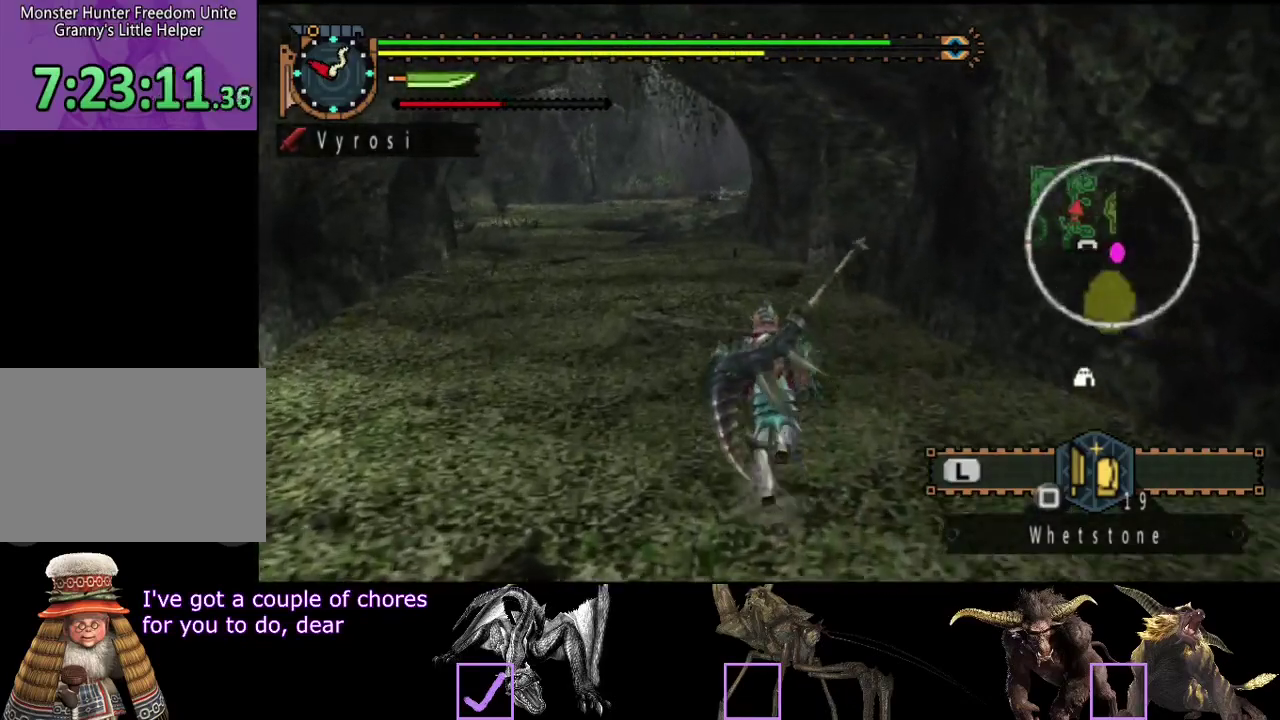
{"buttons": [], "left_stick": "up", "right_stick": "center", "events": []}
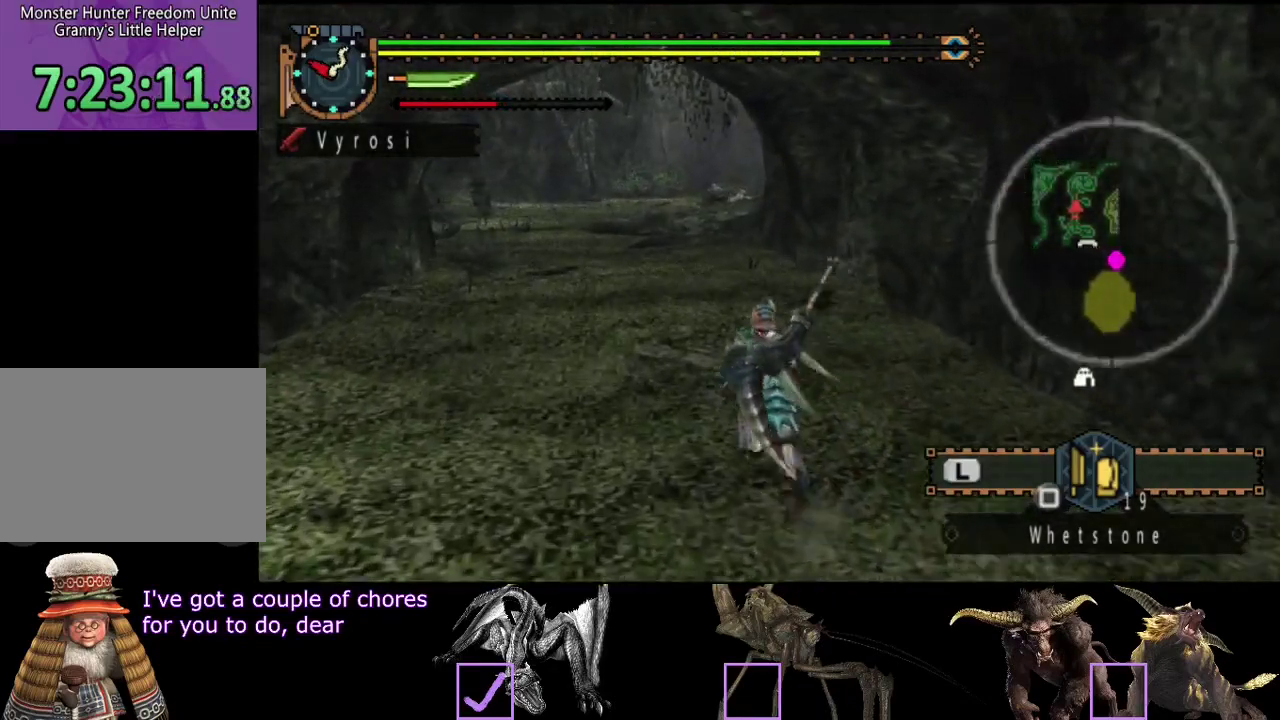
{"buttons": [], "left_stick": "up", "right_stick": "center", "events": []}
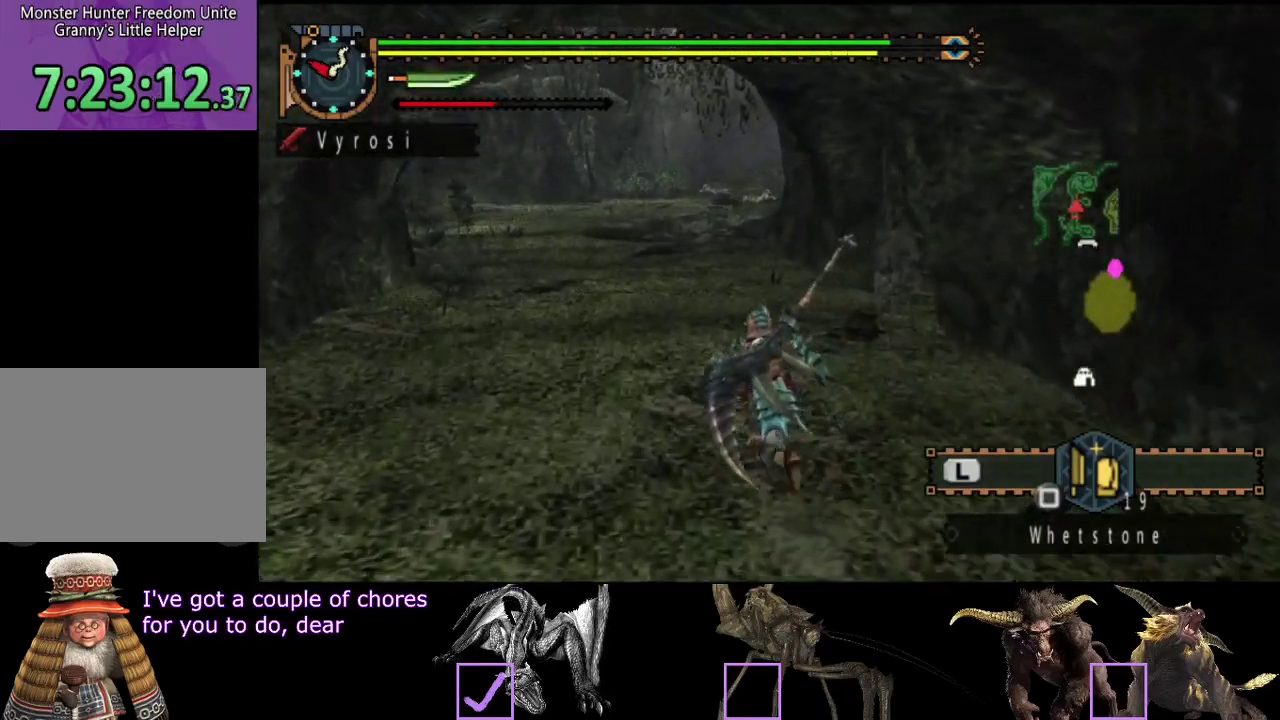
{"buttons": [], "left_stick": "up", "right_stick": "center", "events": []}
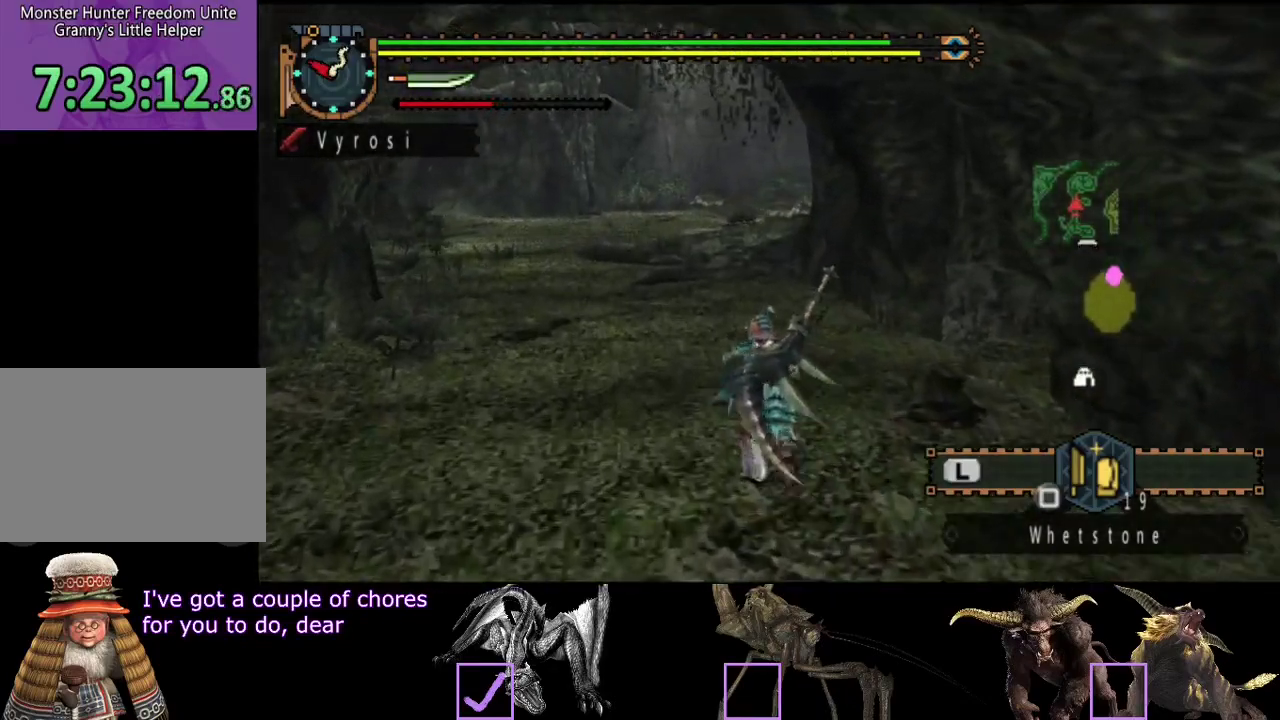
{"buttons": [], "left_stick": "up", "right_stick": "center", "events": [[400, "right_stick", "right"], [483, "right_stick", "center"]]}
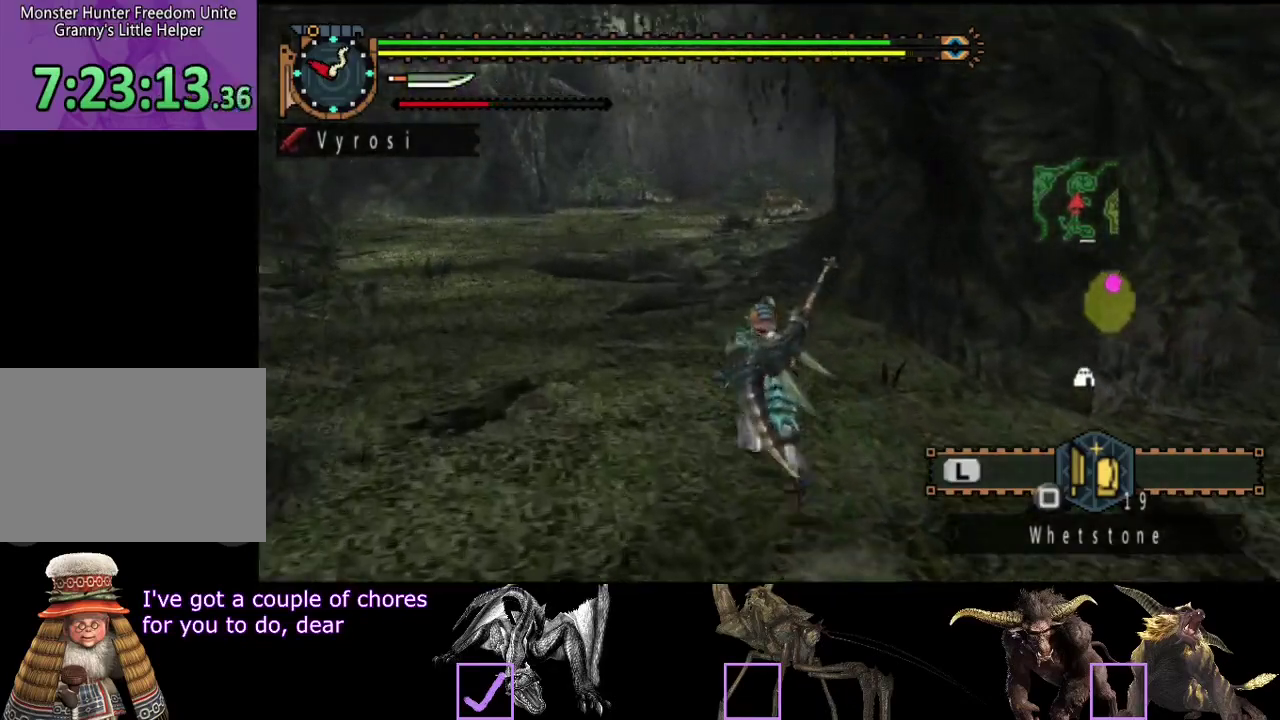
{"buttons": [], "left_stick": "up-left", "right_stick": "center", "events": [[117, "left_stick", "up-left"]]}
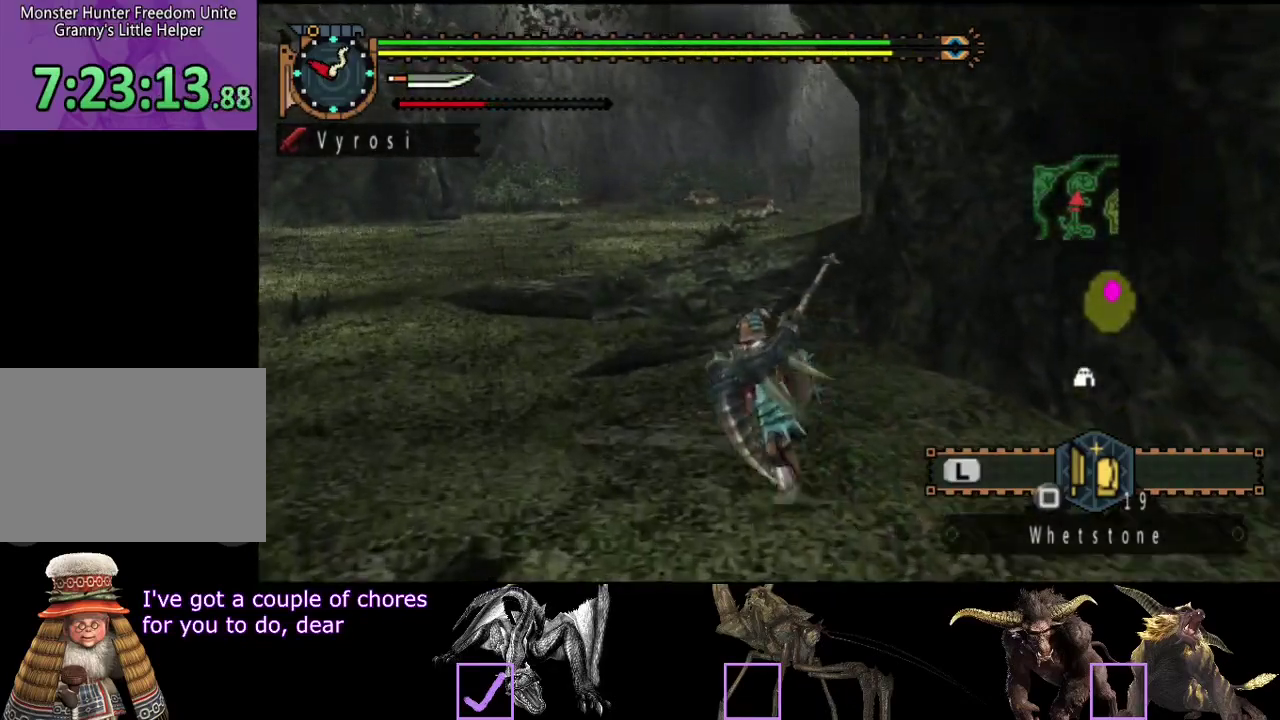
{"buttons": [], "left_stick": "up-left", "right_stick": "center", "events": [[150, "right_stick", "right"], [283, "right_stick", "center"]]}
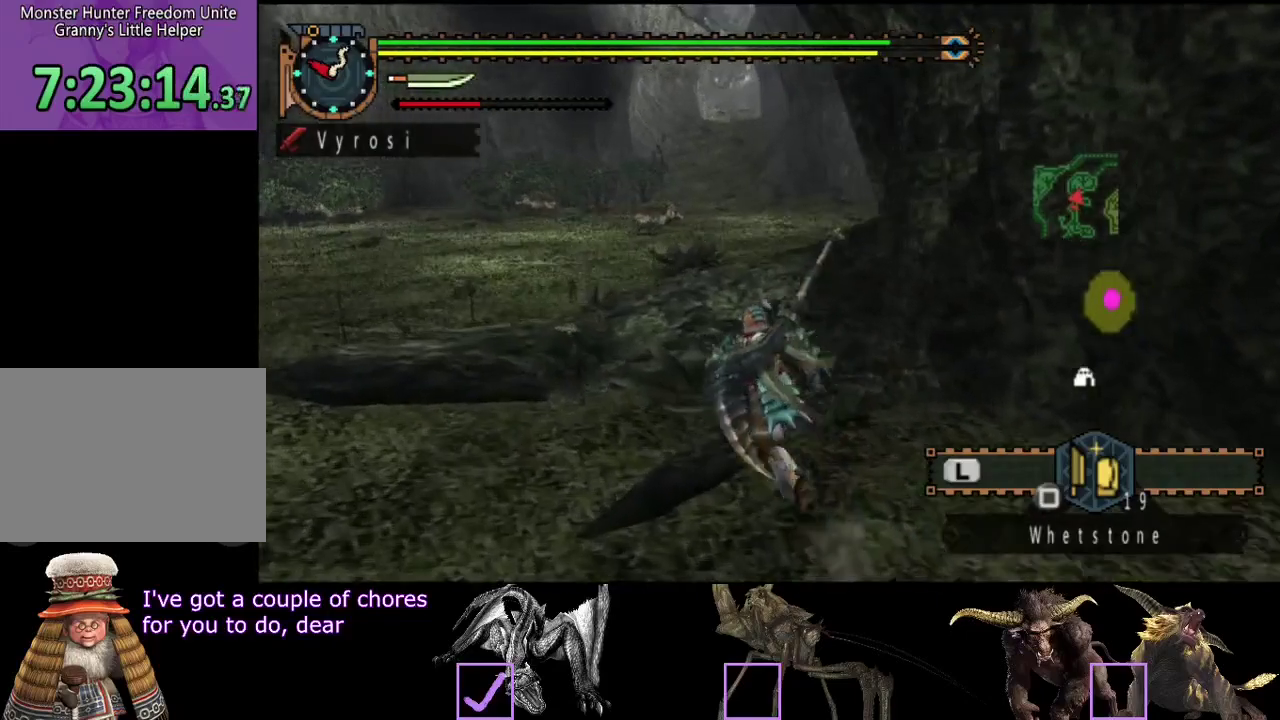
{"buttons": [], "left_stick": "up", "right_stick": "right", "events": [[233, "left_stick", "up"], [450, "right_stick", "right"]]}
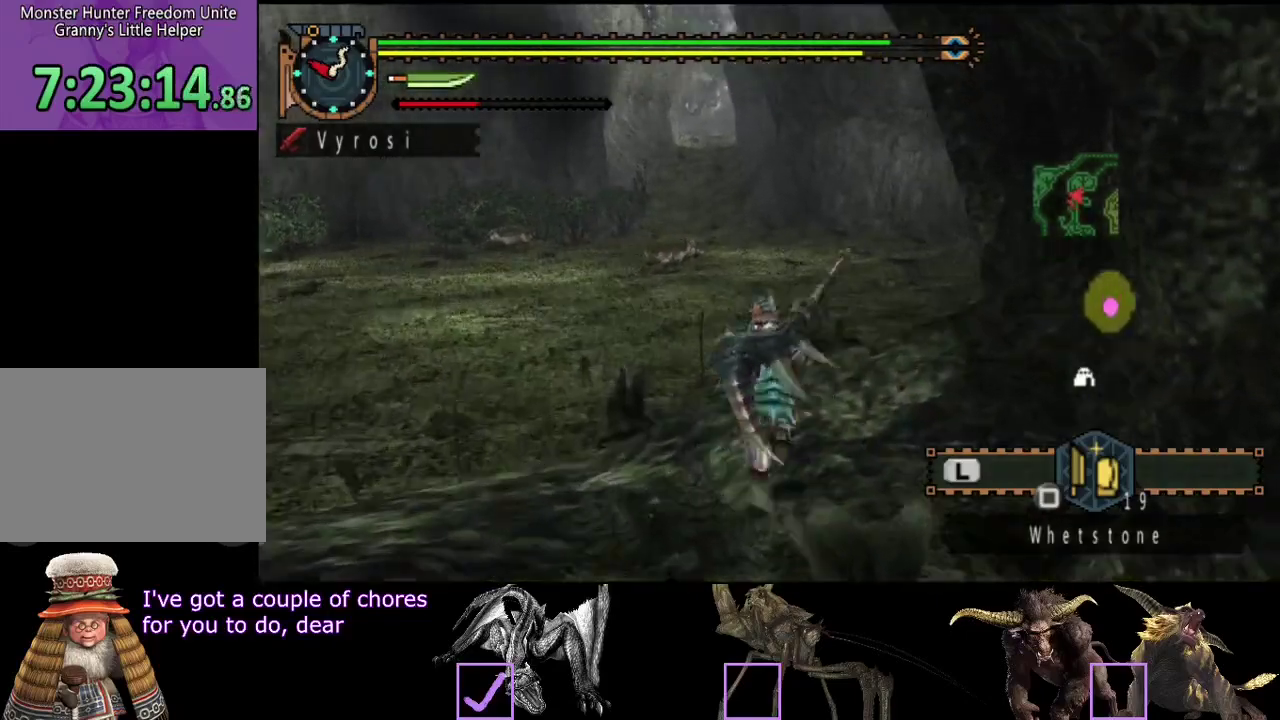
{"buttons": [], "left_stick": "up", "right_stick": "center", "events": [[33, "right_stick", "center"]]}
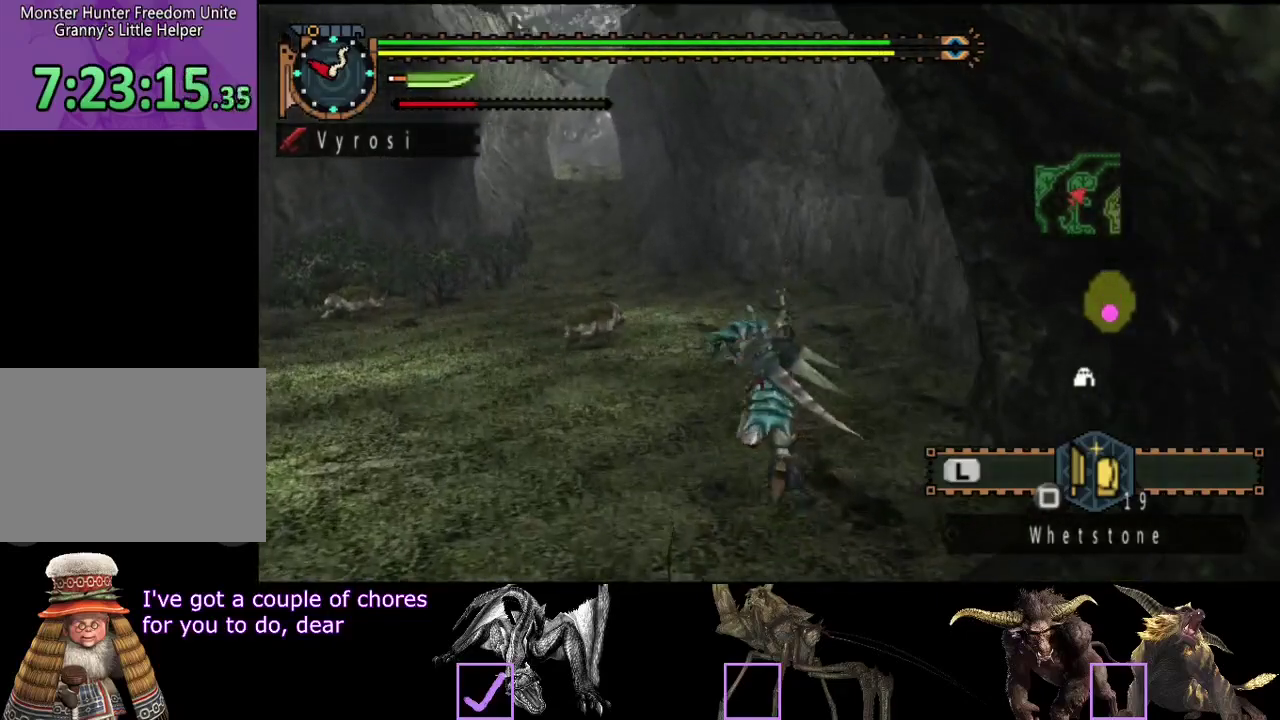
{"buttons": [], "left_stick": "up", "right_stick": "center", "events": []}
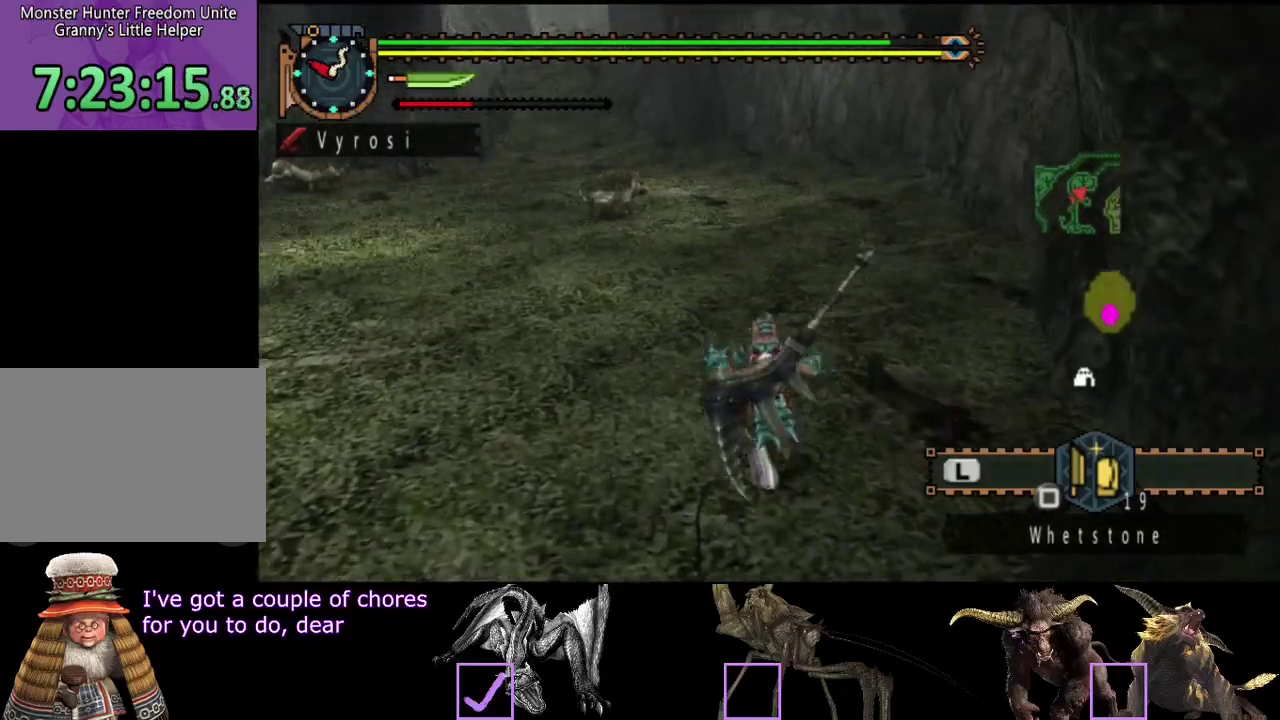
{"buttons": [], "left_stick": "up", "right_stick": "center", "events": []}
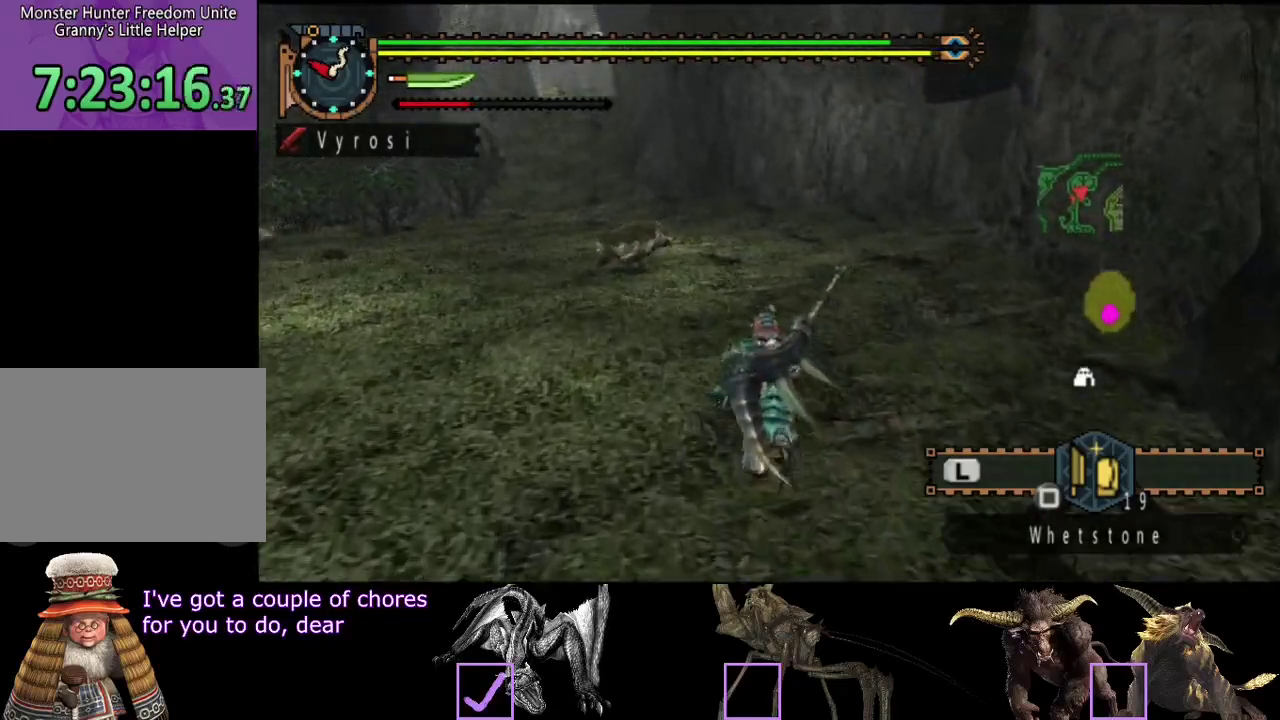
{"buttons": [], "left_stick": "up", "right_stick": "center", "events": []}
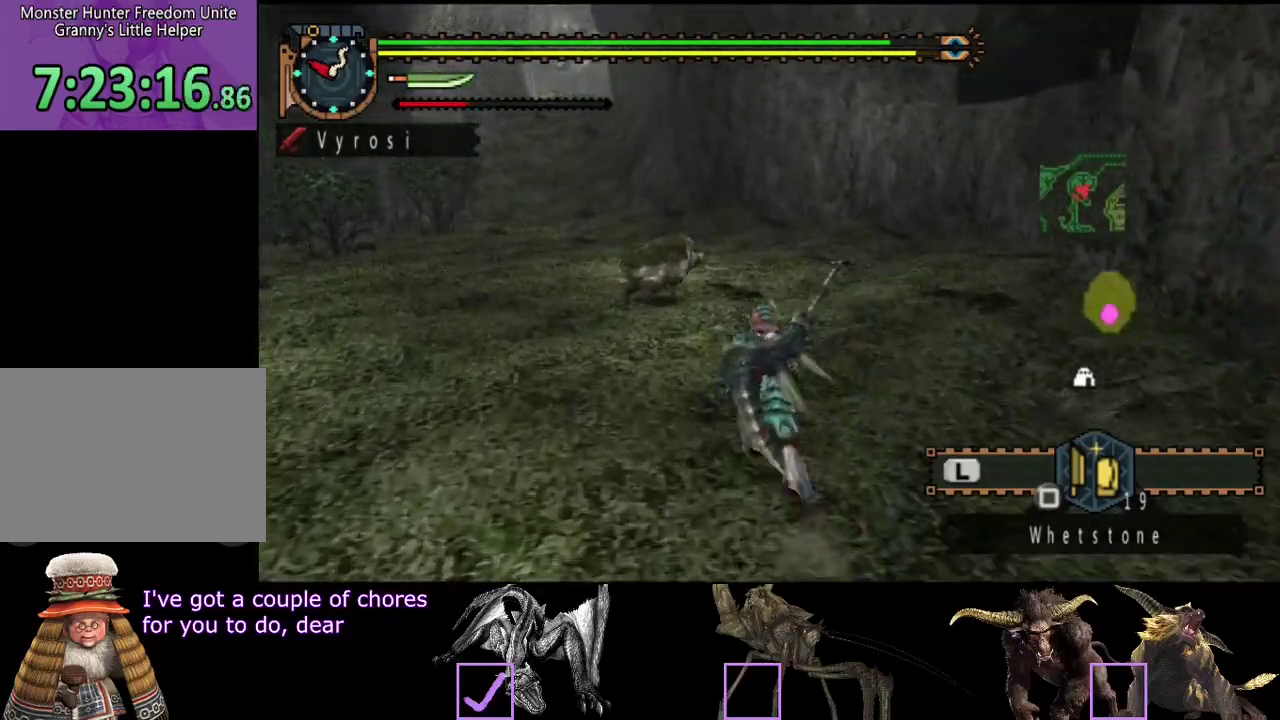
{"buttons": [], "left_stick": "up", "right_stick": "center", "events": []}
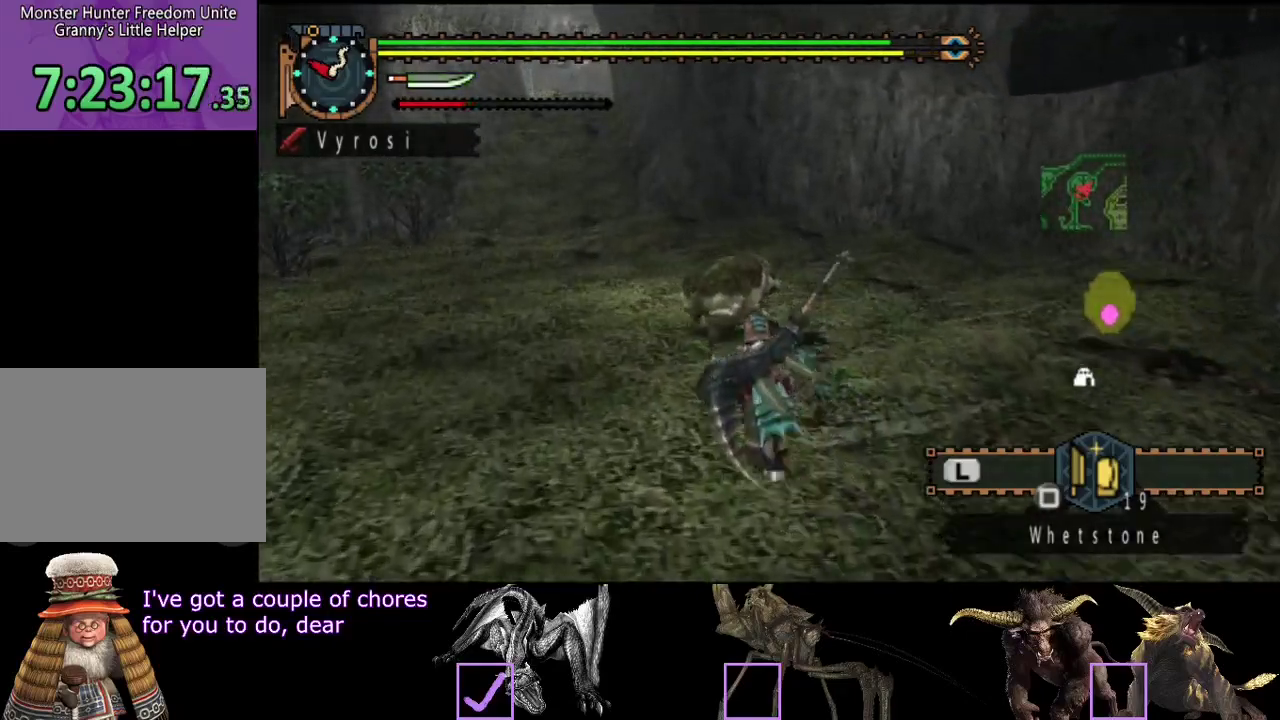
{"buttons": [], "left_stick": "up", "right_stick": "center", "events": []}